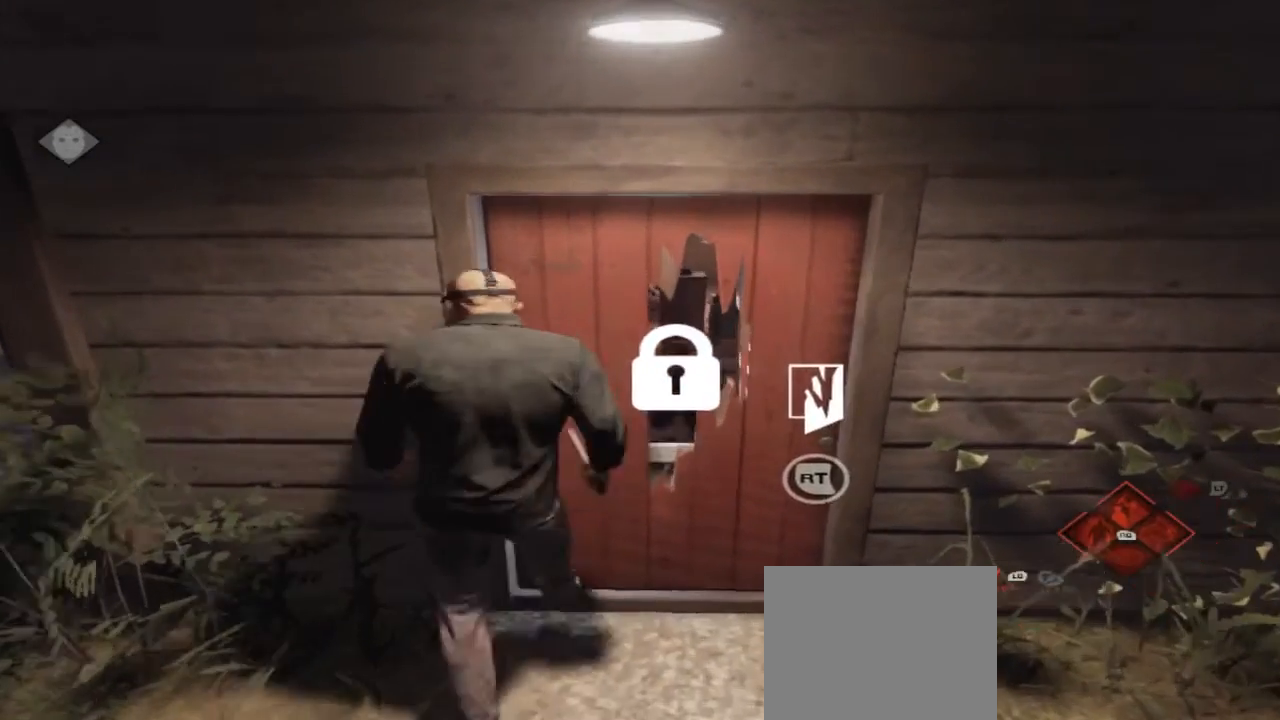
Gameplay with a controller (Xbox layout); each line is a JSON object with the inputs held at the frame after it. "events" lists button and stick changes between this image and that frame as [ms after this image, input, new state], when the widget could be followed in between. Not read: L1 L2 L3 R1 R3.
{"buttons": ["R2"], "left_stick": "center", "right_stick": "center", "events": [[100, "R2", "up"], [200, "R2", "down"], [333, "R2", "up"], [400, "R2", "down"], [500, "left_stick", "center"]]}
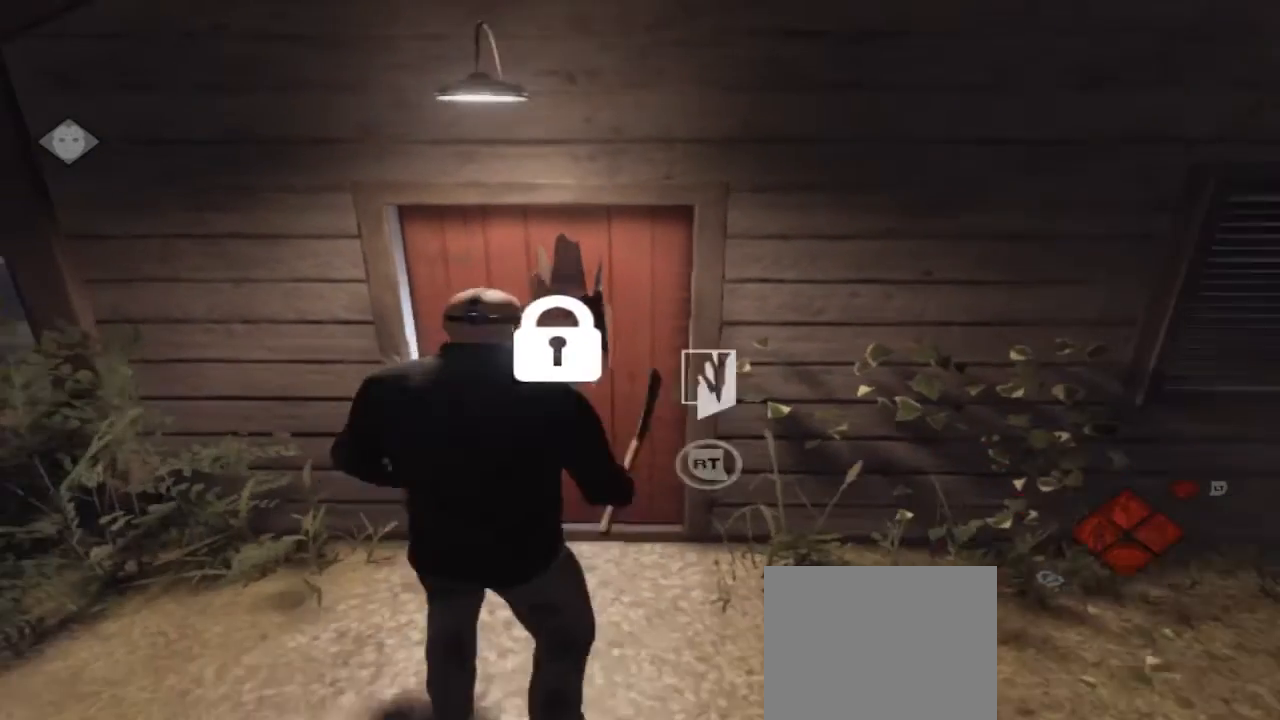
{"buttons": ["R2"], "left_stick": "center", "right_stick": "center", "events": []}
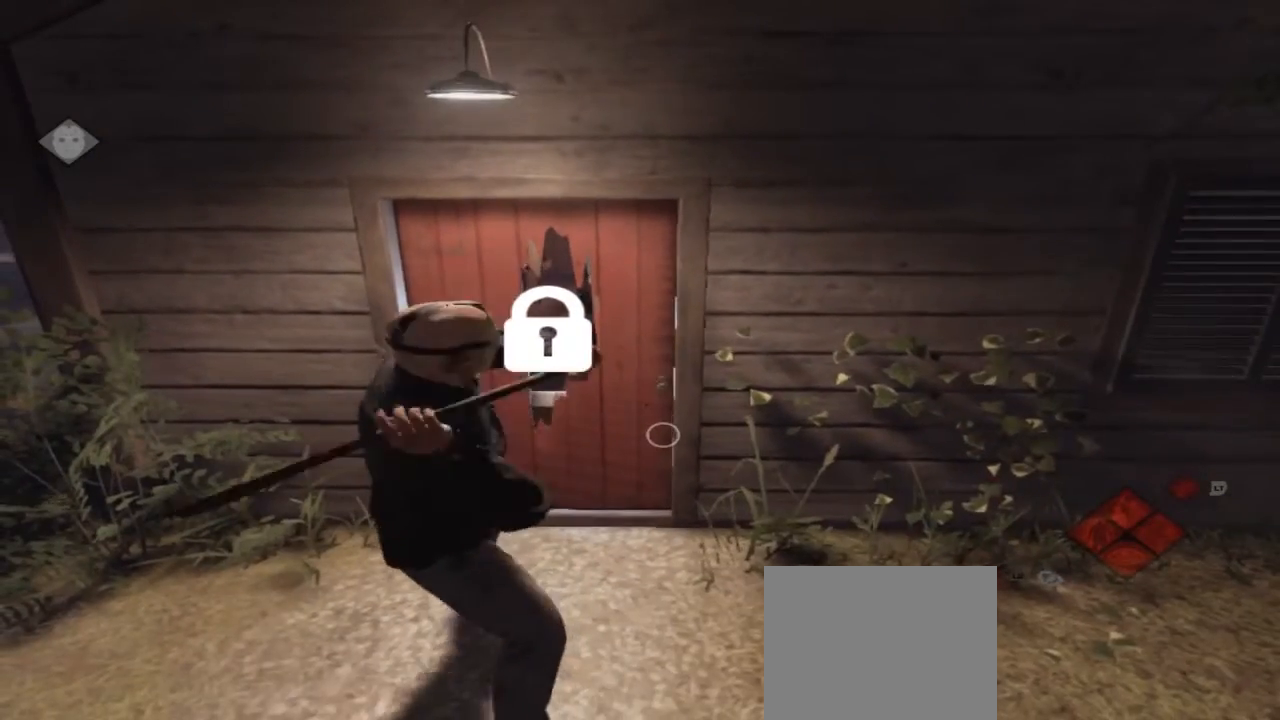
{"buttons": ["R2"], "left_stick": "center", "right_stick": "center", "events": [[333, "R2", "up"], [400, "R2", "down"]]}
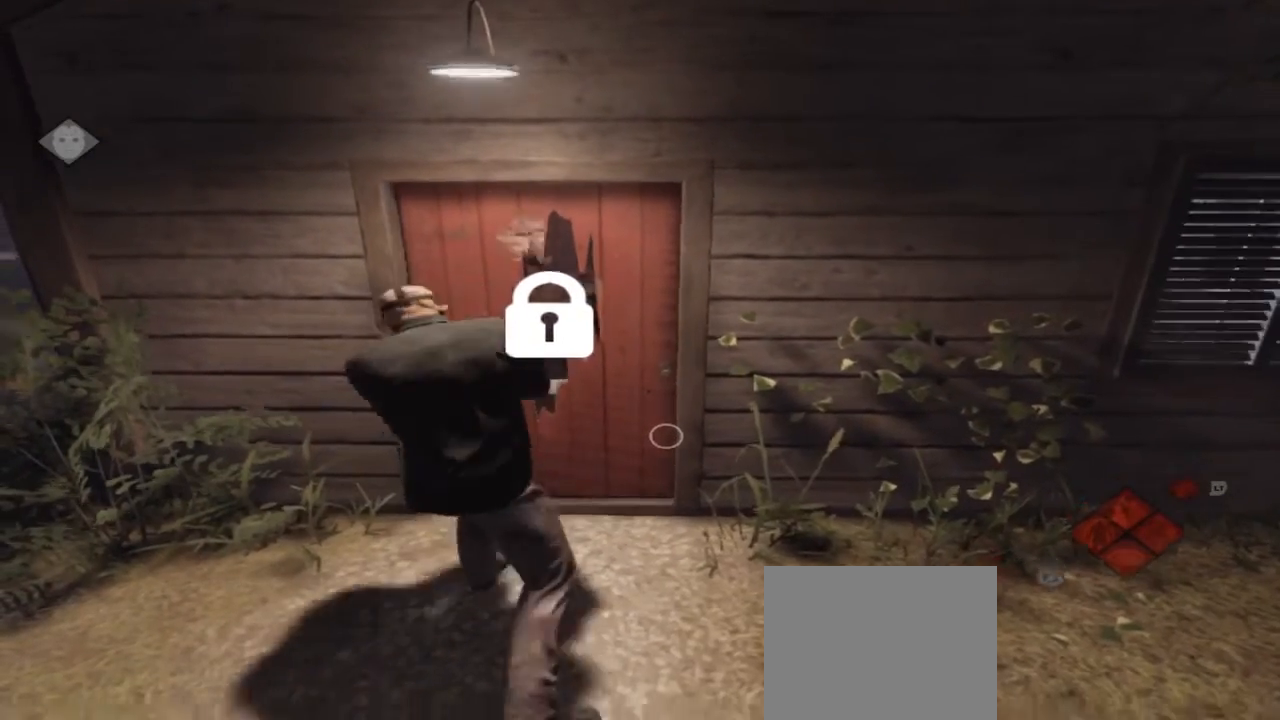
{"buttons": [], "left_stick": "center", "right_stick": "center", "events": [[100, "R2", "up"], [200, "R2", "down"], [333, "R2", "up"]]}
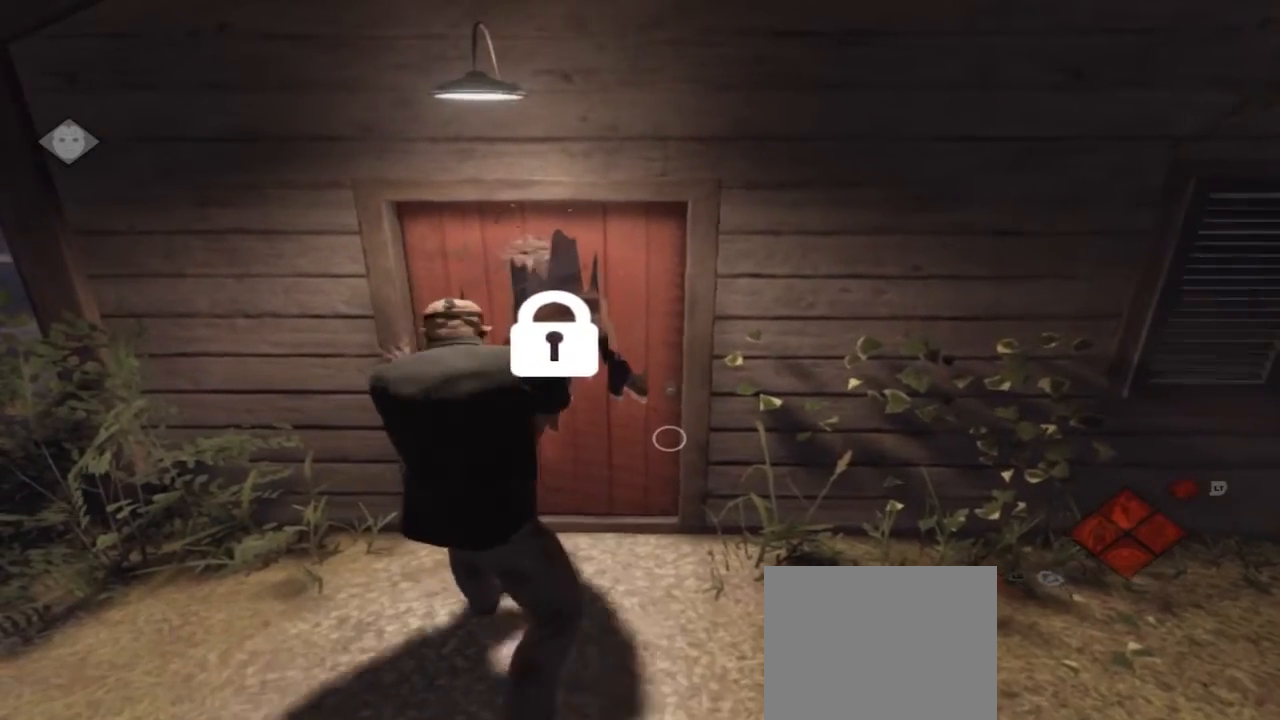
{"buttons": [], "left_stick": "center", "right_stick": "center", "events": []}
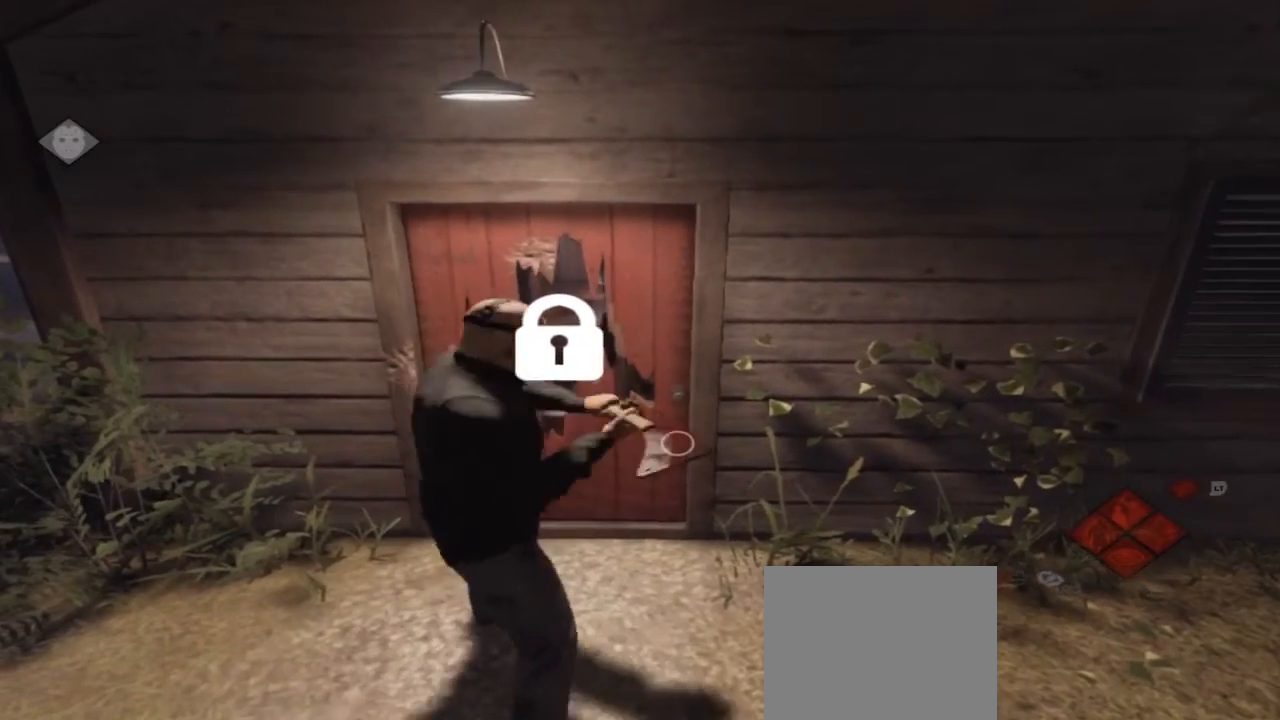
{"buttons": [], "left_stick": "center", "right_stick": "center", "events": [[33, "R2", "down"], [167, "R2", "up"], [300, "R2", "down"], [433, "R2", "up"]]}
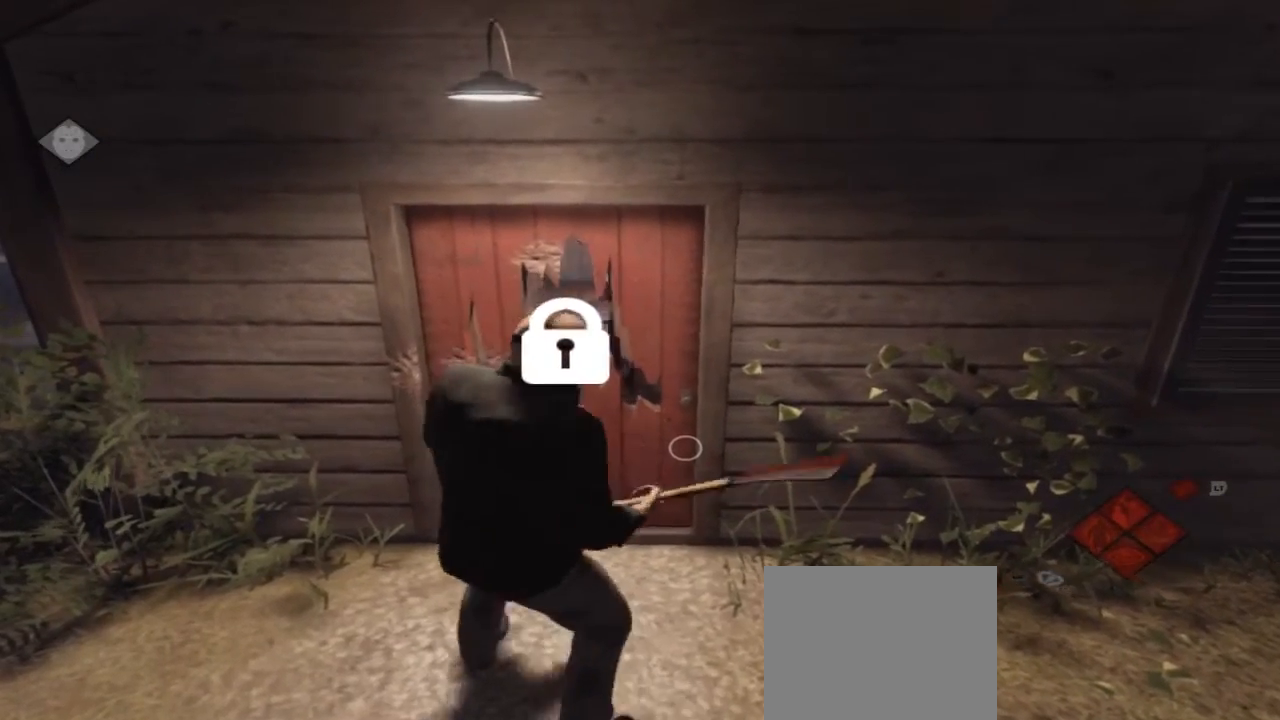
{"buttons": [], "left_stick": "center", "right_stick": "center", "events": [[33, "R2", "down"], [133, "R2", "up"], [267, "R2", "down"], [467, "R2", "up"]]}
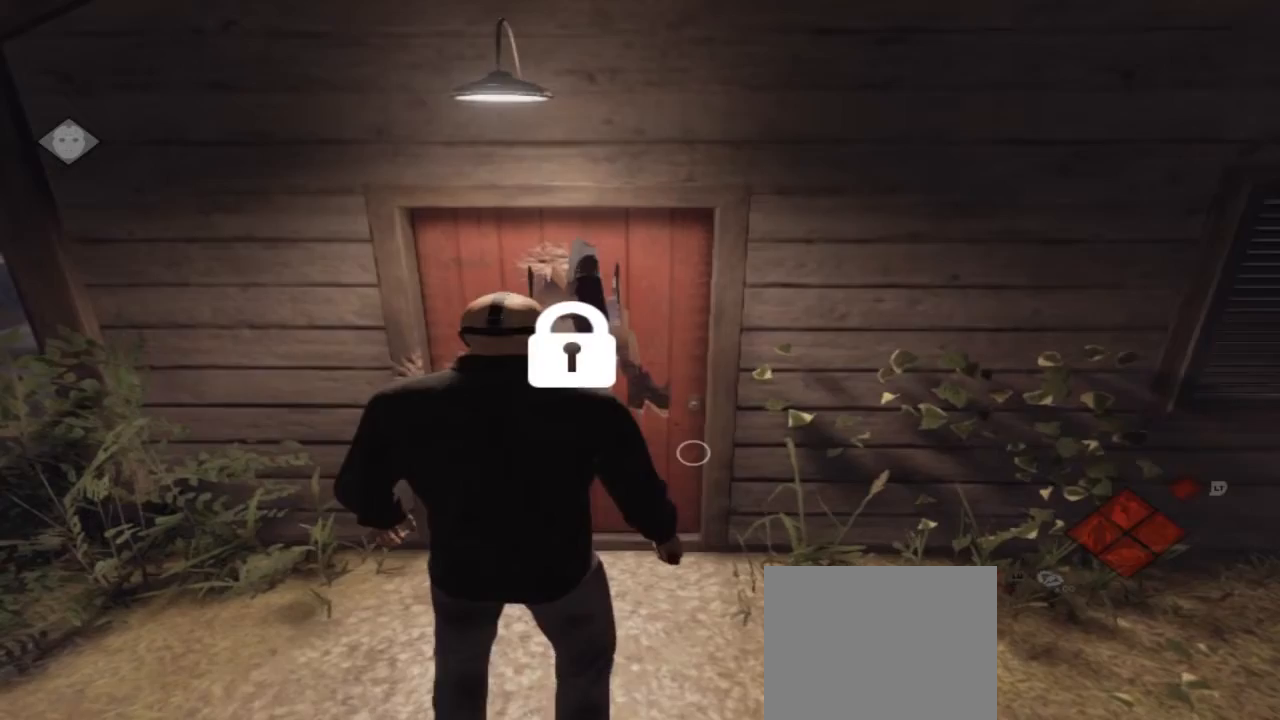
{"buttons": ["R2"], "left_stick": "center", "right_stick": "center", "events": [[33, "R2", "down"], [167, "R2", "up"], [233, "R2", "down"], [367, "R2", "up"], [433, "R2", "down"]]}
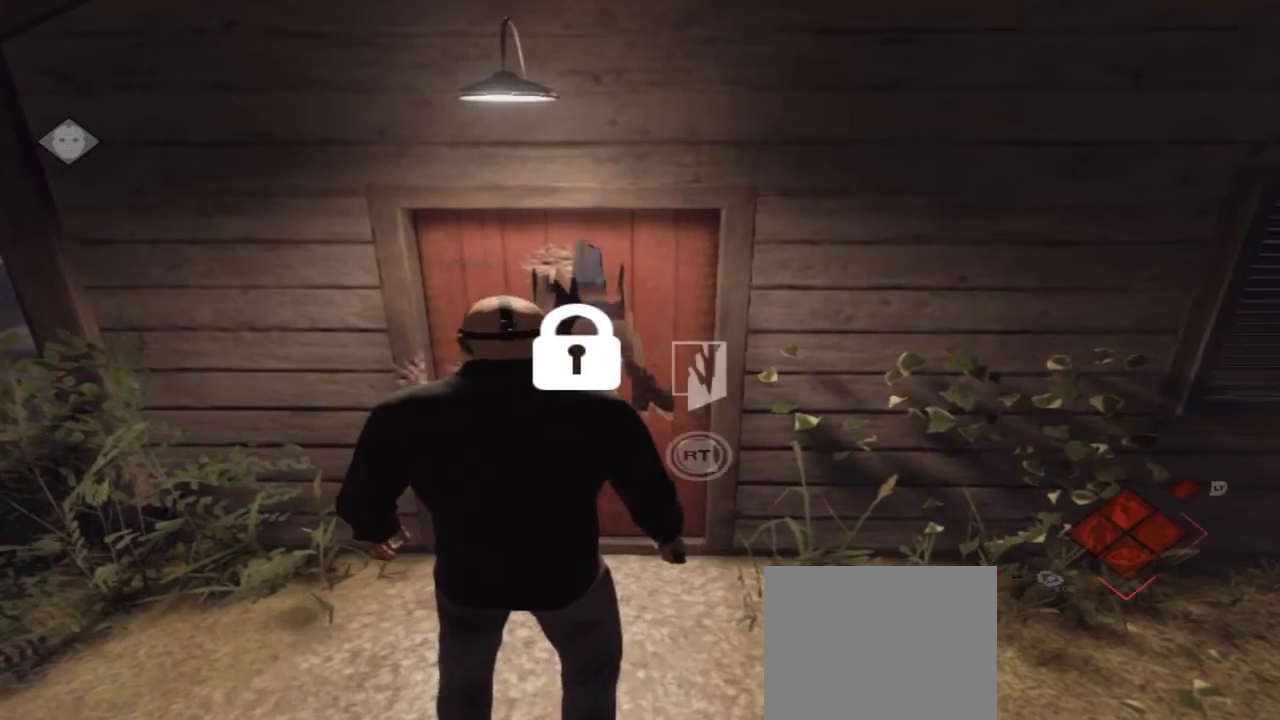
{"buttons": ["R2"], "left_stick": "center", "right_stick": "center", "events": []}
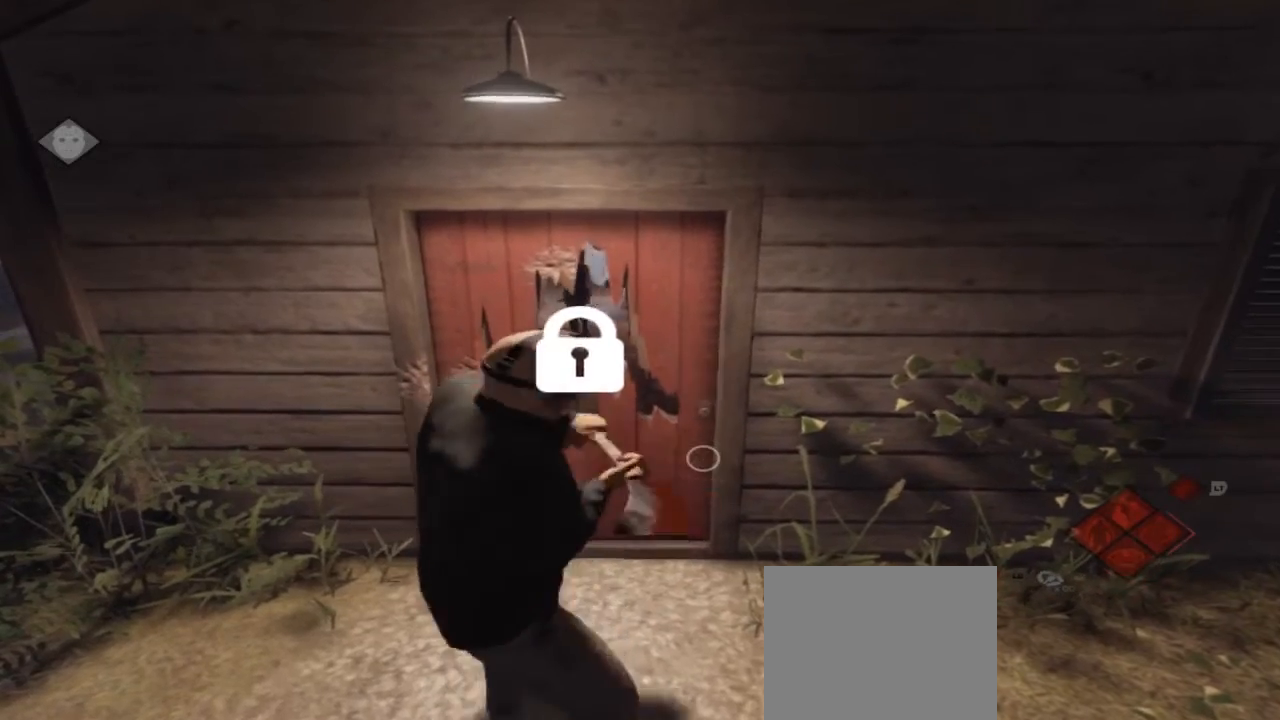
{"buttons": ["R2"], "left_stick": "center", "right_stick": "center", "events": []}
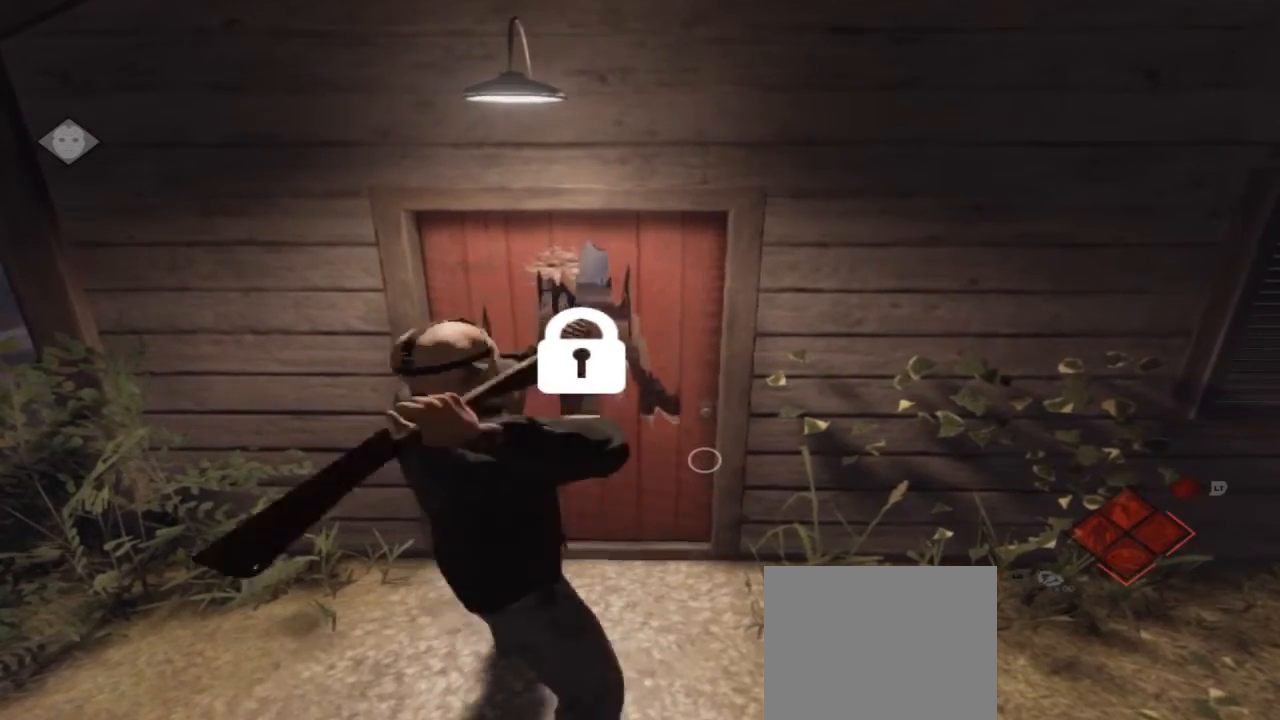
{"buttons": [], "left_stick": "center", "right_stick": "center", "events": [[367, "R2", "up"]]}
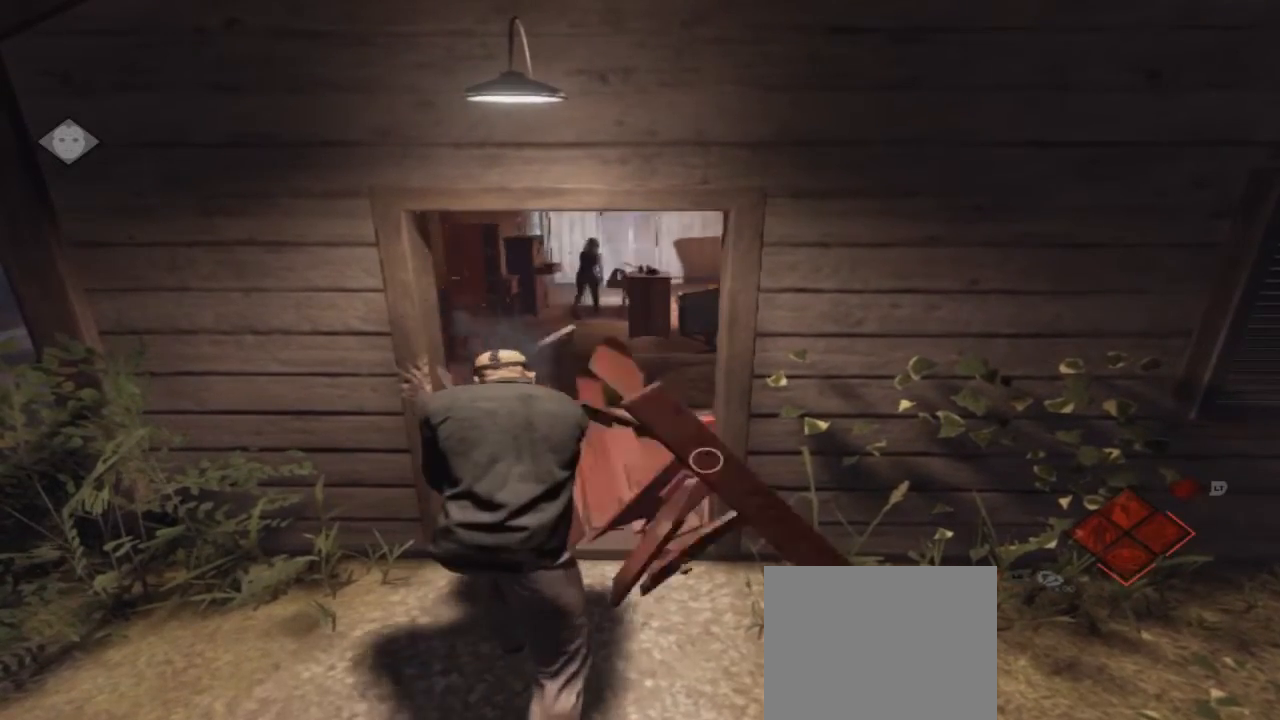
{"buttons": [], "left_stick": "center", "right_stick": "down"}
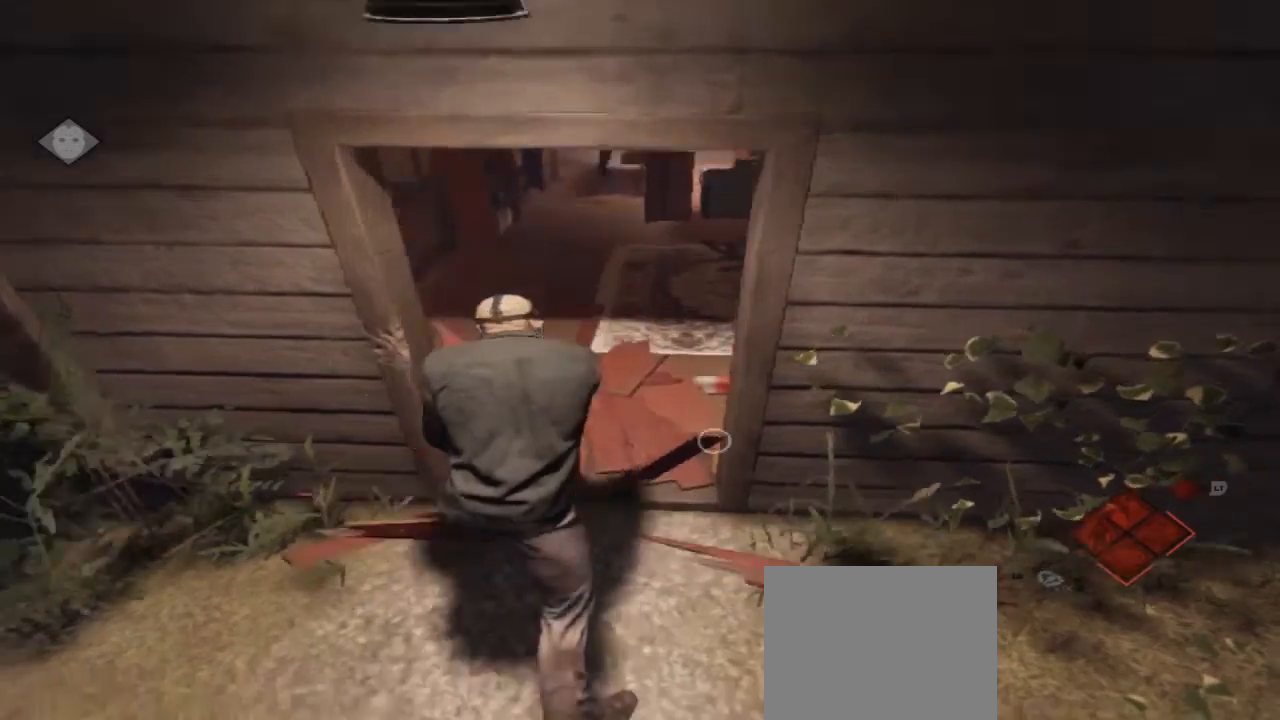
{"buttons": [], "left_stick": "center", "right_stick": "center", "events": [[200, "right_stick", "center"]]}
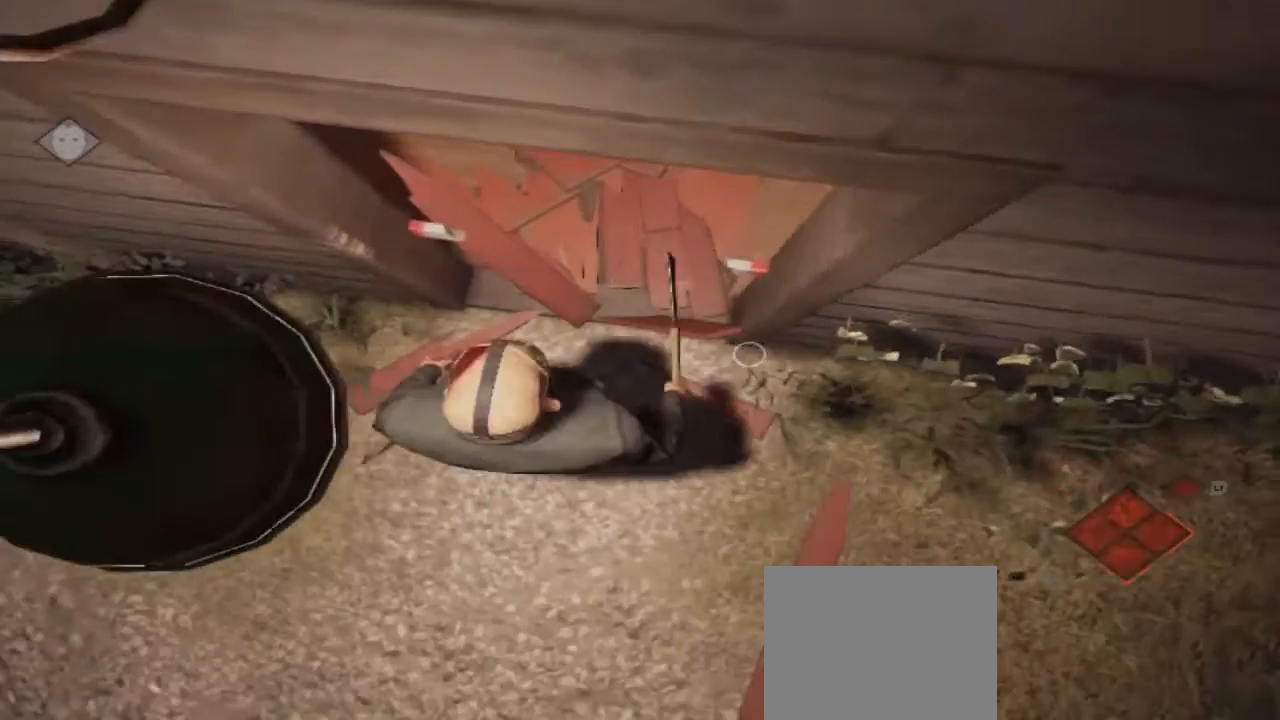
{"buttons": [], "left_stick": "center", "right_stick": "up-right", "events": [[400, "right_stick", "up-right"]]}
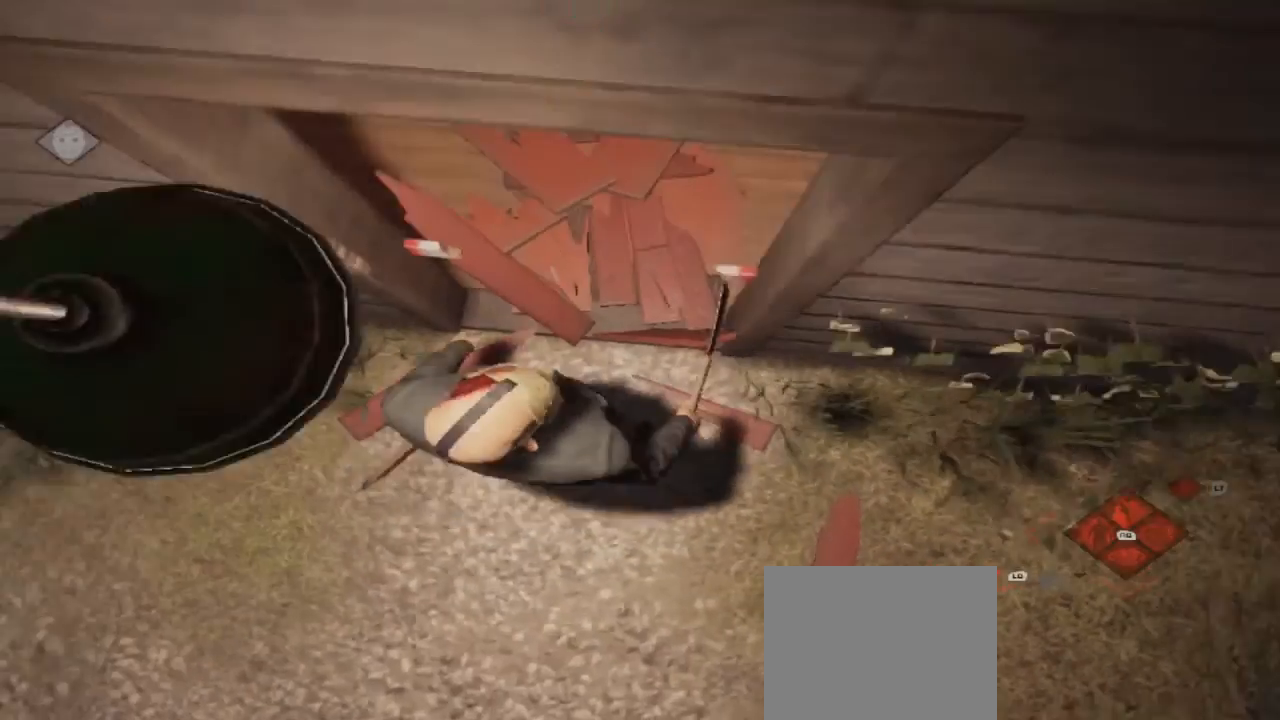
{"buttons": [], "left_stick": "center", "right_stick": "center", "events": [[167, "right_stick", "center"]]}
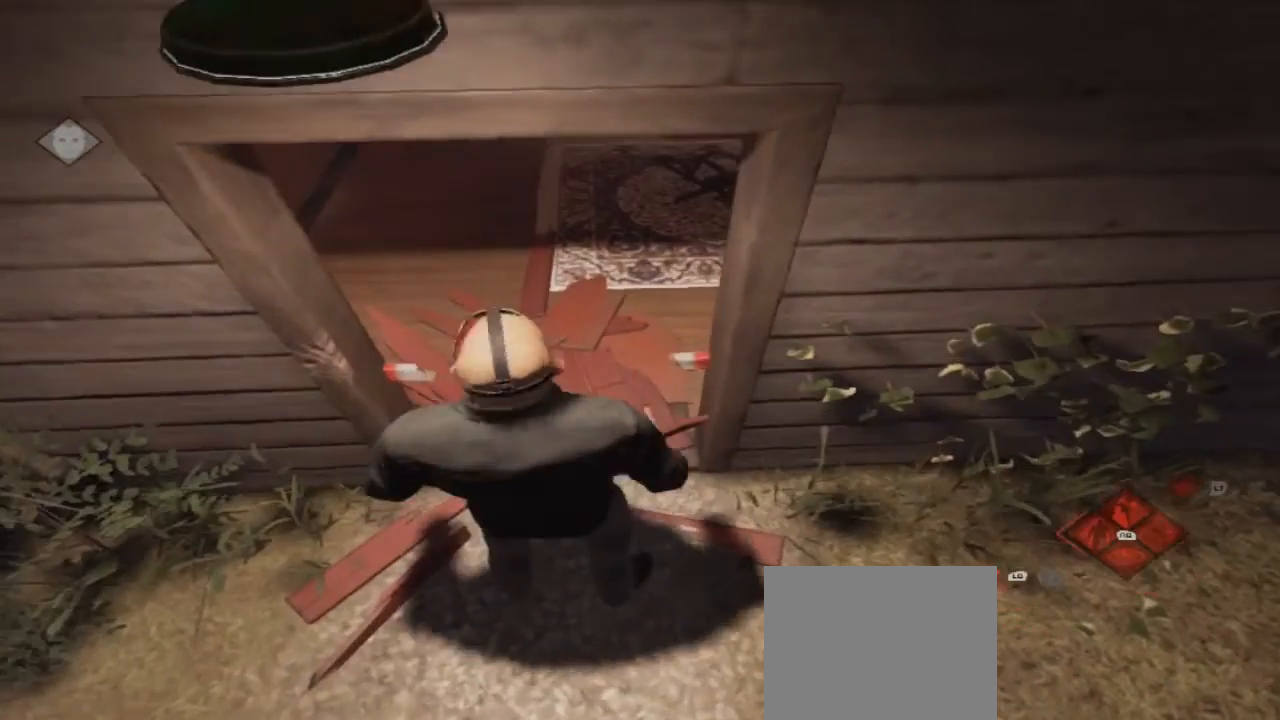
{"buttons": [], "left_stick": "center", "right_stick": "center", "events": []}
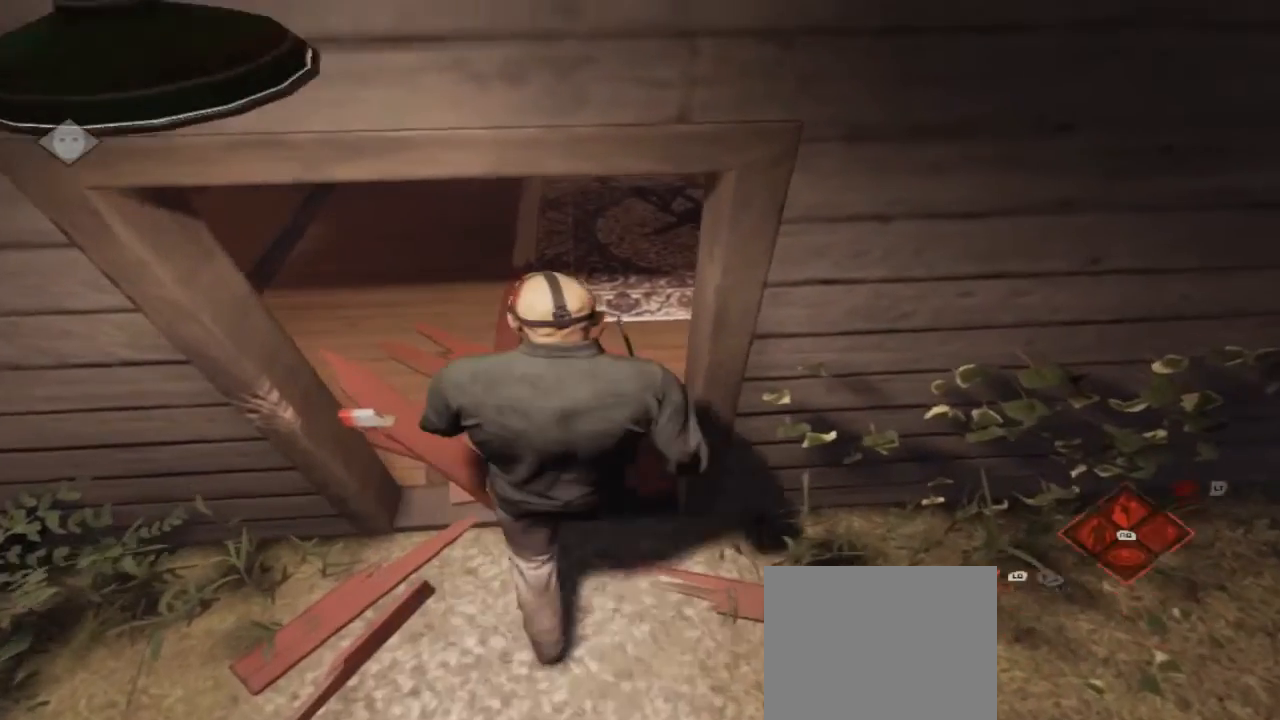
{"buttons": [], "left_stick": "right", "right_stick": "center", "events": [[433, "left_stick", "right"]]}
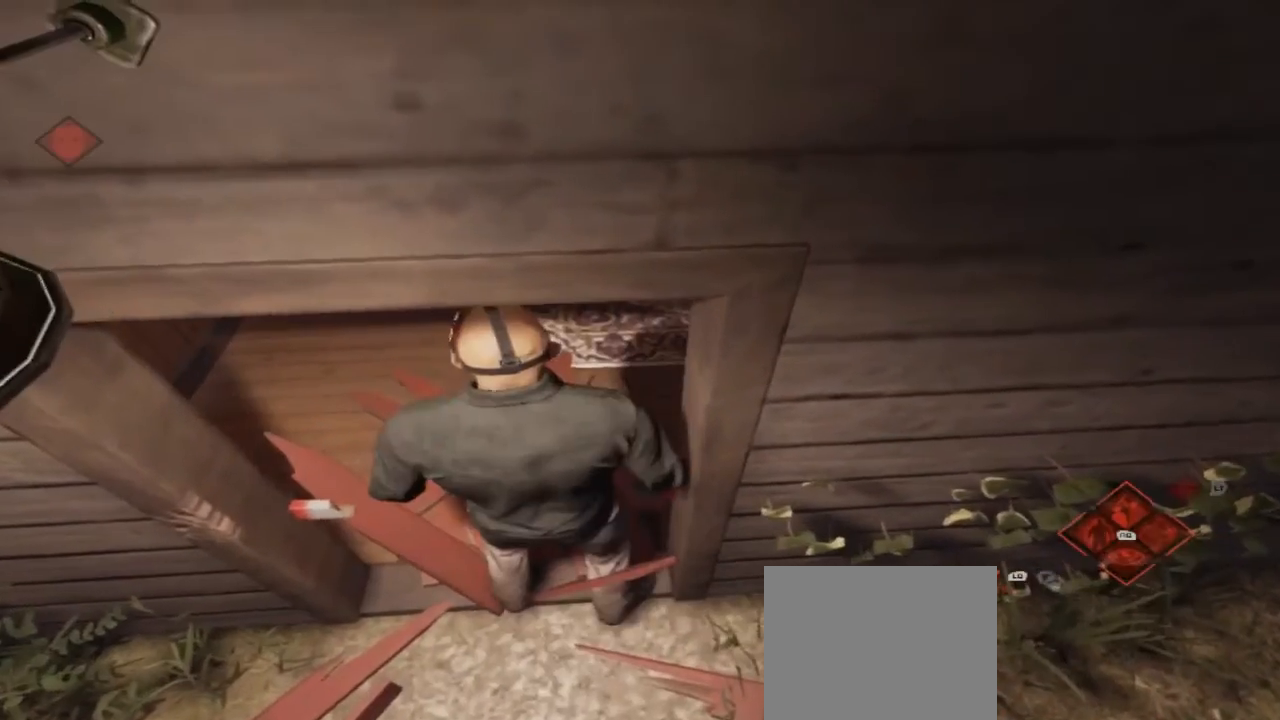
{"buttons": [], "left_stick": "up-right", "right_stick": "center", "events": [[333, "left_stick", "up-right"]]}
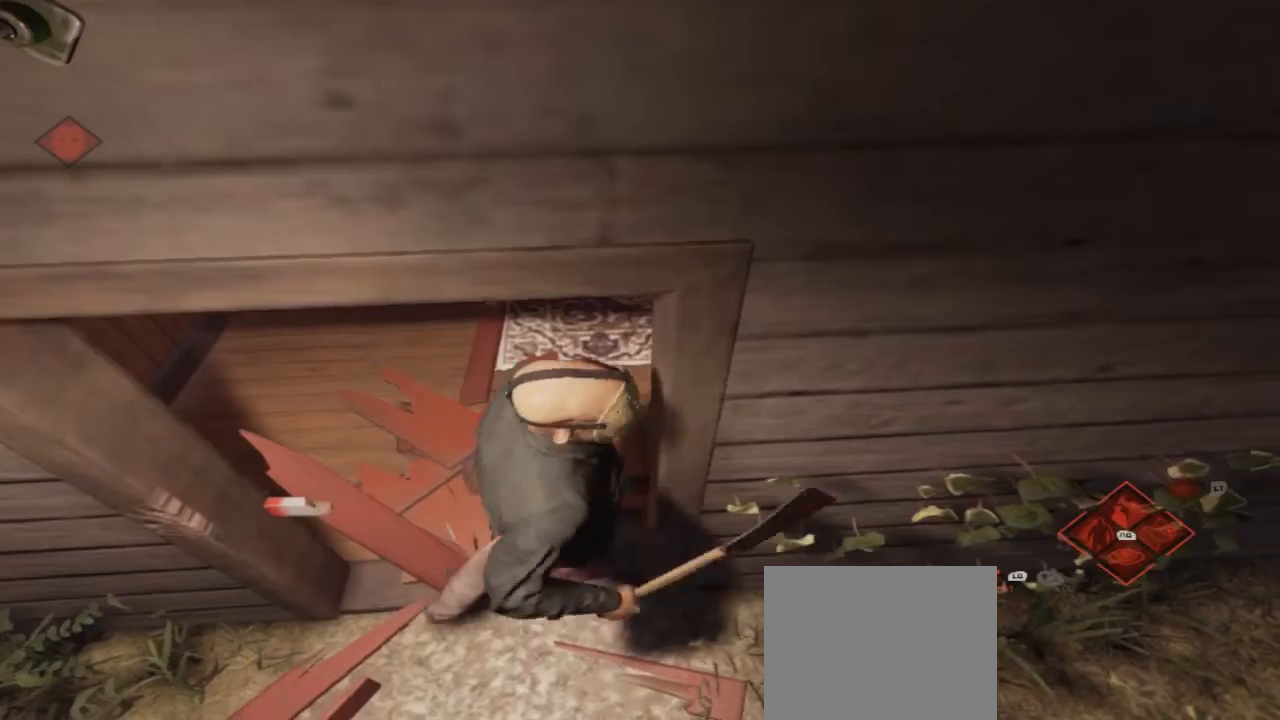
{"buttons": [], "left_stick": "up-right", "right_stick": "center", "events": [[100, "left_stick", "up"], [333, "left_stick", "up-right"]]}
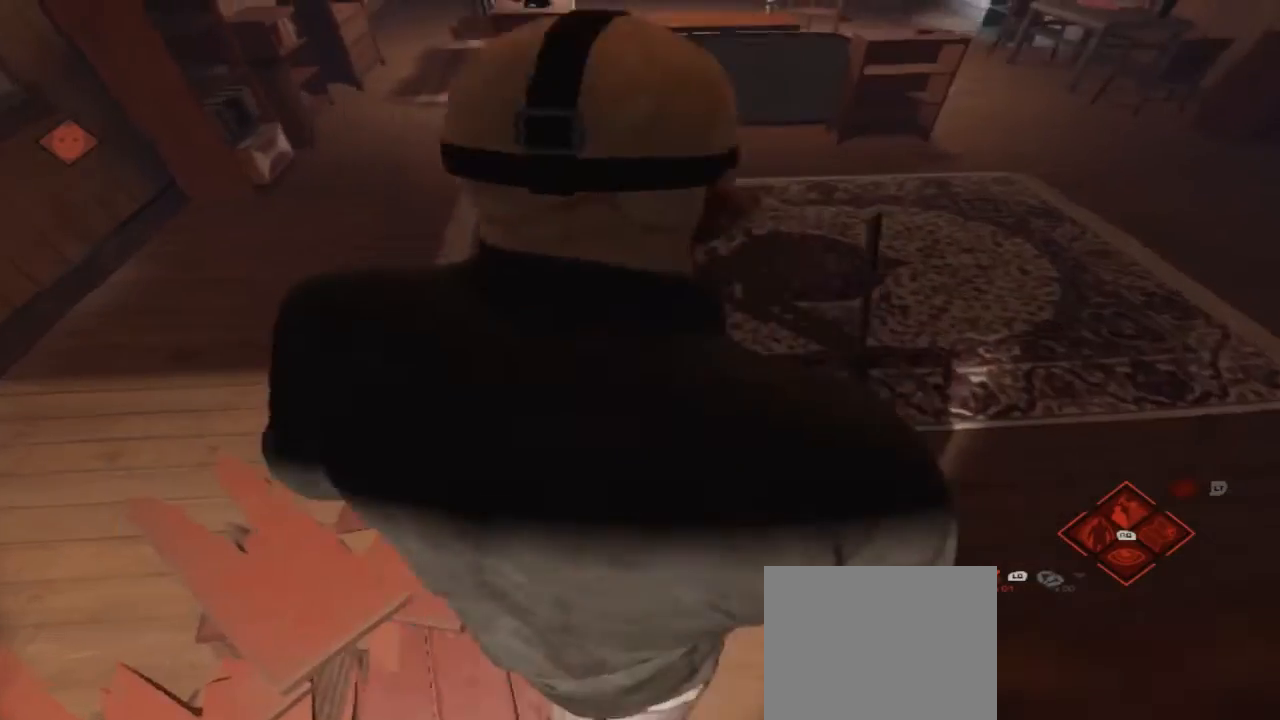
{"buttons": [], "left_stick": "up-right", "right_stick": "up-left", "events": [[467, "right_stick", "up-left"]]}
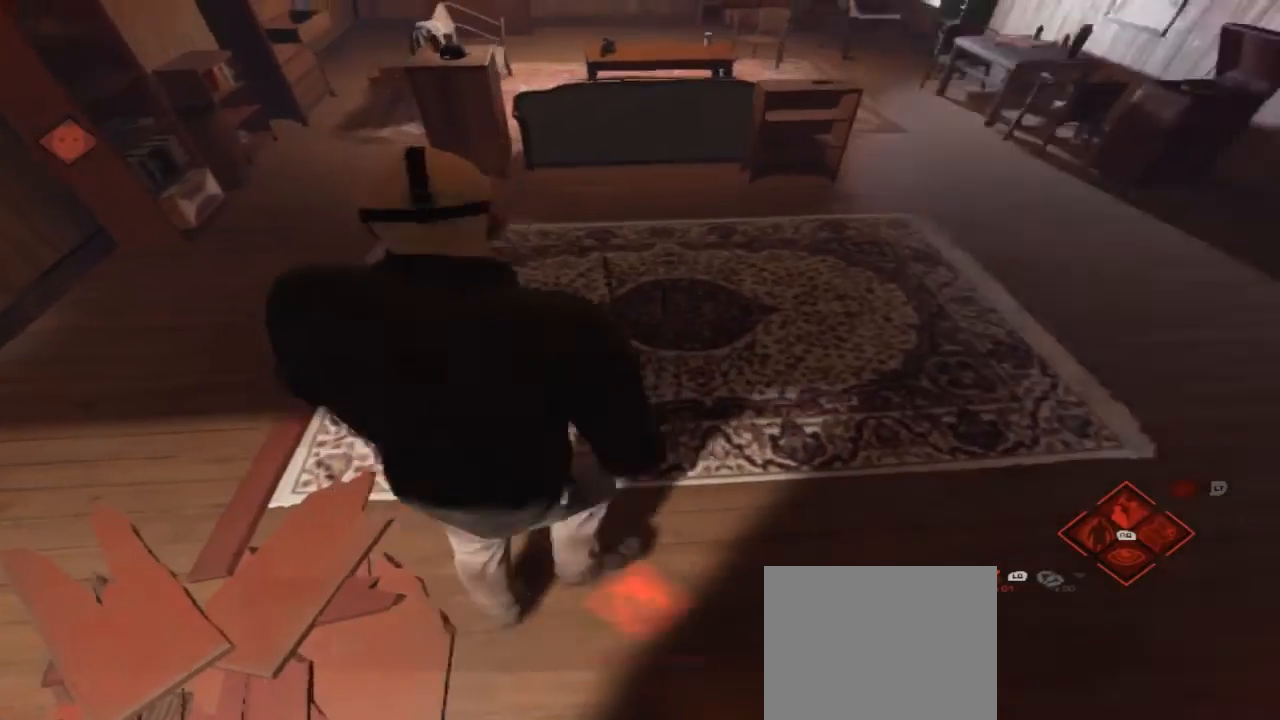
{"buttons": [], "left_stick": "up", "right_stick": "center", "events": [[133, "left_stick", "up"], [200, "right_stick", "center"]]}
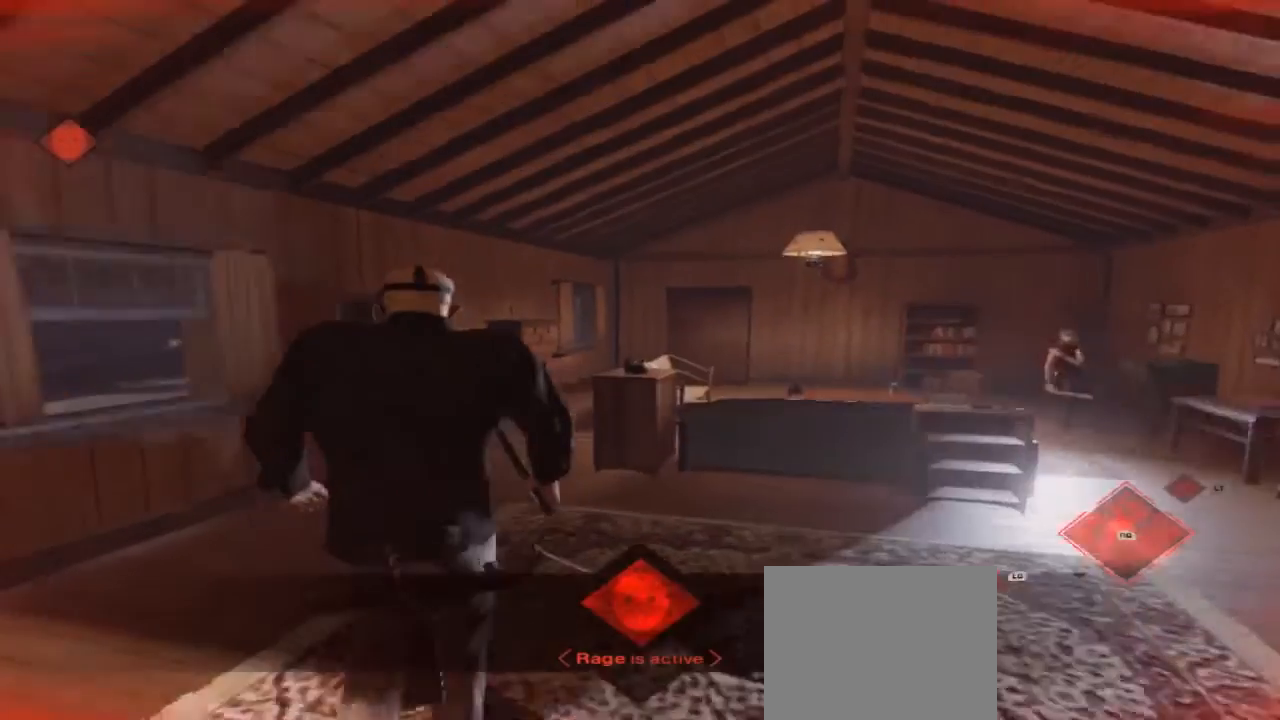
{"buttons": [], "left_stick": "up", "right_stick": "center", "events": [[100, "right_stick", "down-right"], [300, "right_stick", "right"], [400, "right_stick", "center"]]}
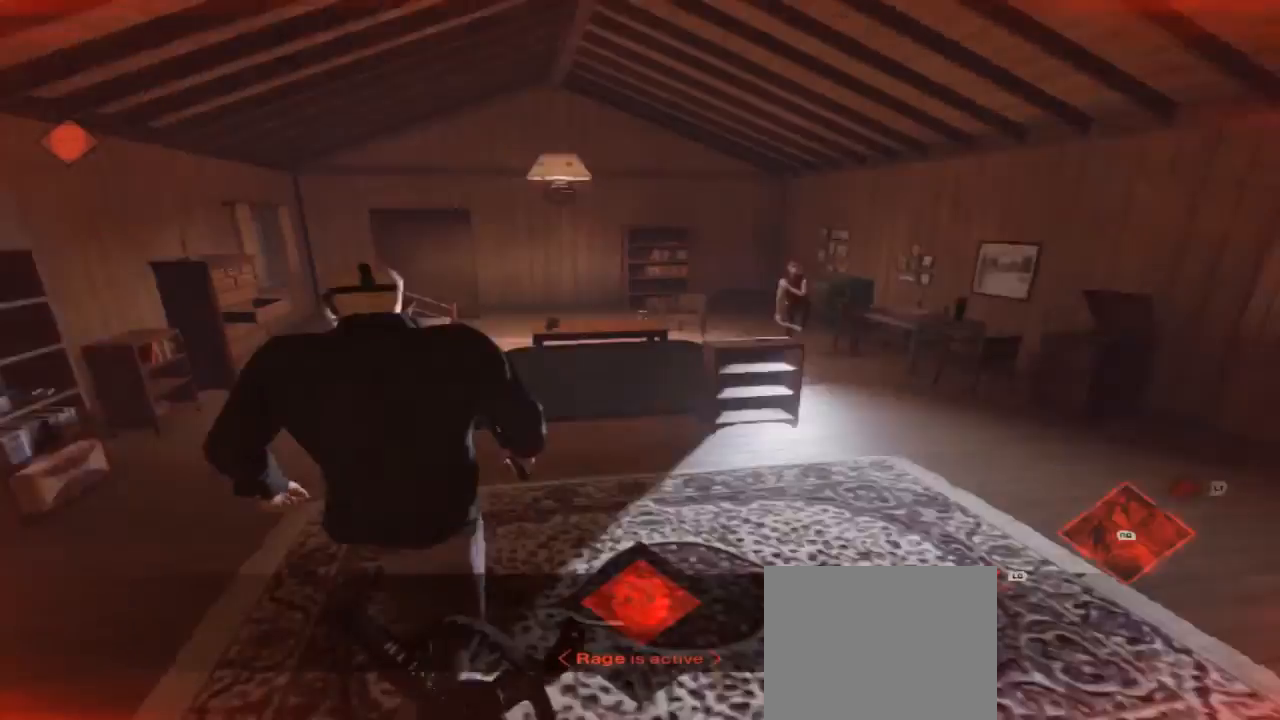
{"buttons": [], "left_stick": "up-right", "right_stick": "center", "events": [[33, "left_stick", "up-right"]]}
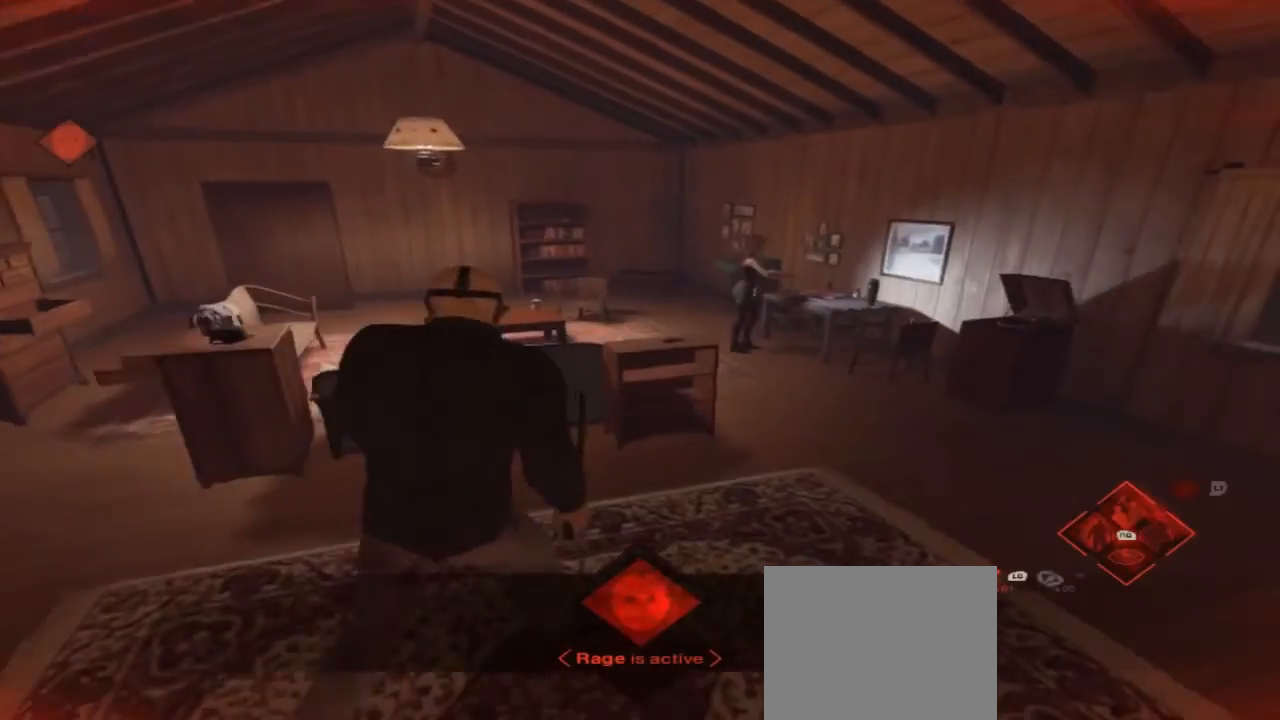
{"buttons": [], "left_stick": "up-right", "right_stick": "center", "events": []}
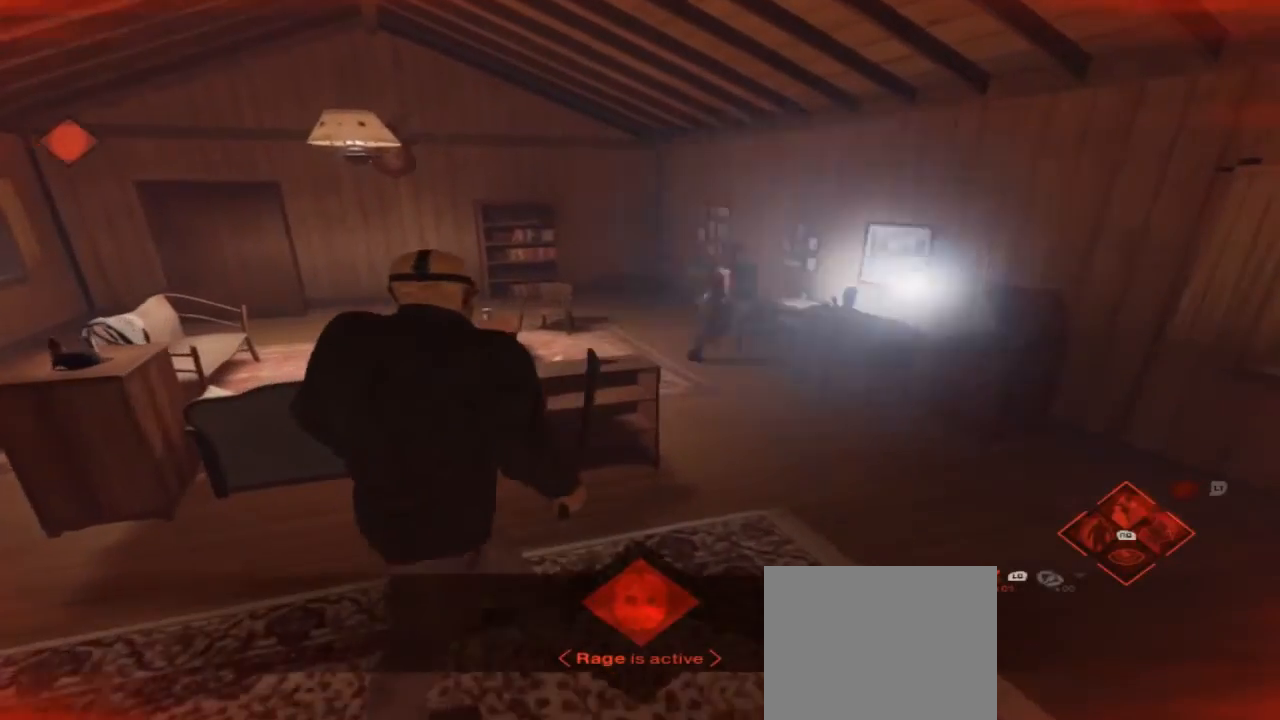
{"buttons": [], "left_stick": "up-right", "right_stick": "center", "events": []}